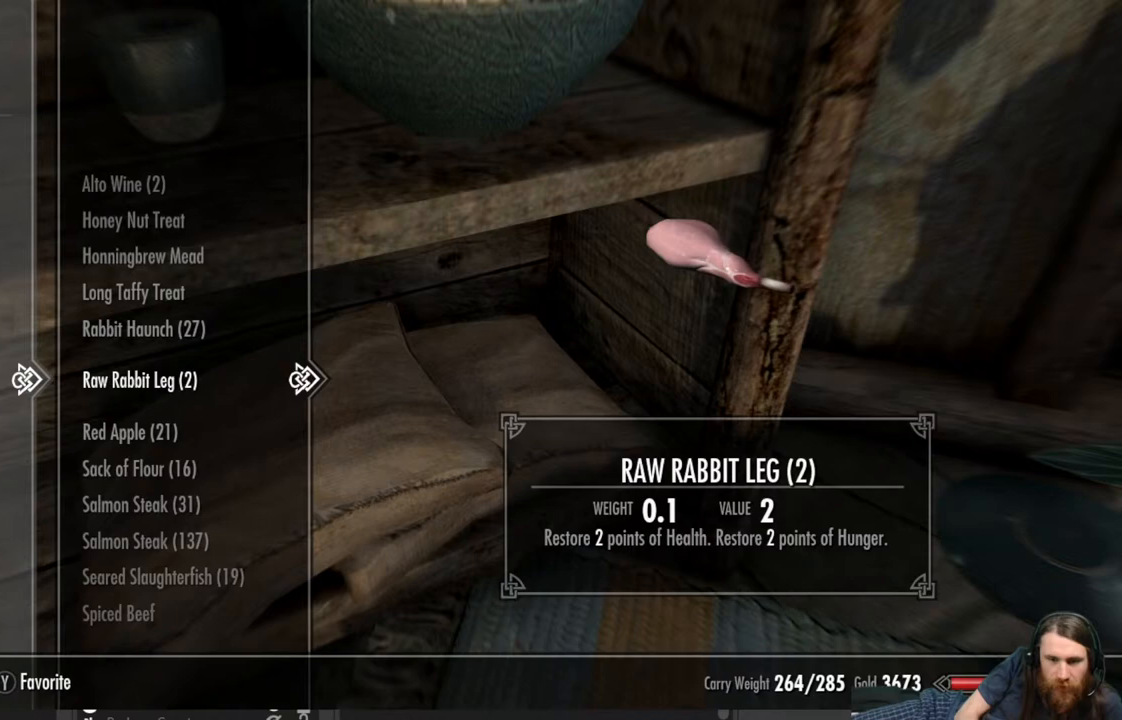
Gameplay with a controller (Xbox layout); each line is a JSON object with the inputs held at the frame after it. "events" lists button and stick changes between this image and that frame as [ms after this image, input, new state], when the widget could be followed in between.
{"buttons": [], "left_stick": "center", "right_stick": "center", "events": [[317, "X", "down"], [417, "X", "up"]]}
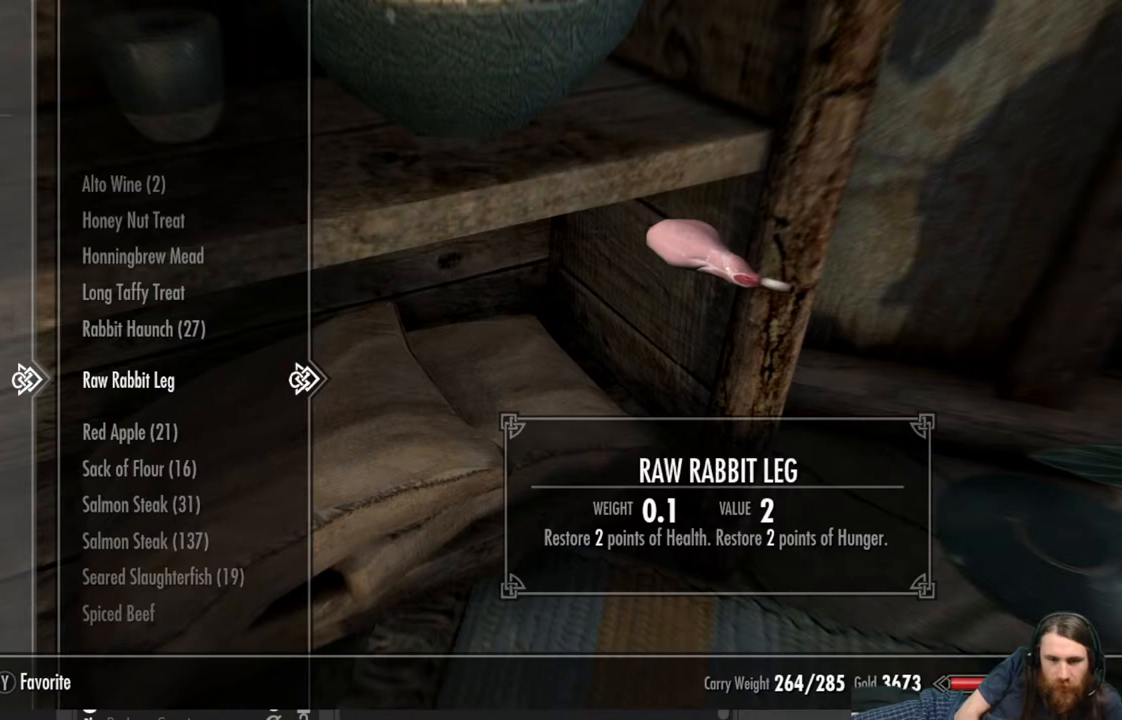
{"buttons": [], "left_stick": "center", "right_stick": "center", "events": [[267, "X", "down"], [350, "X", "up"]]}
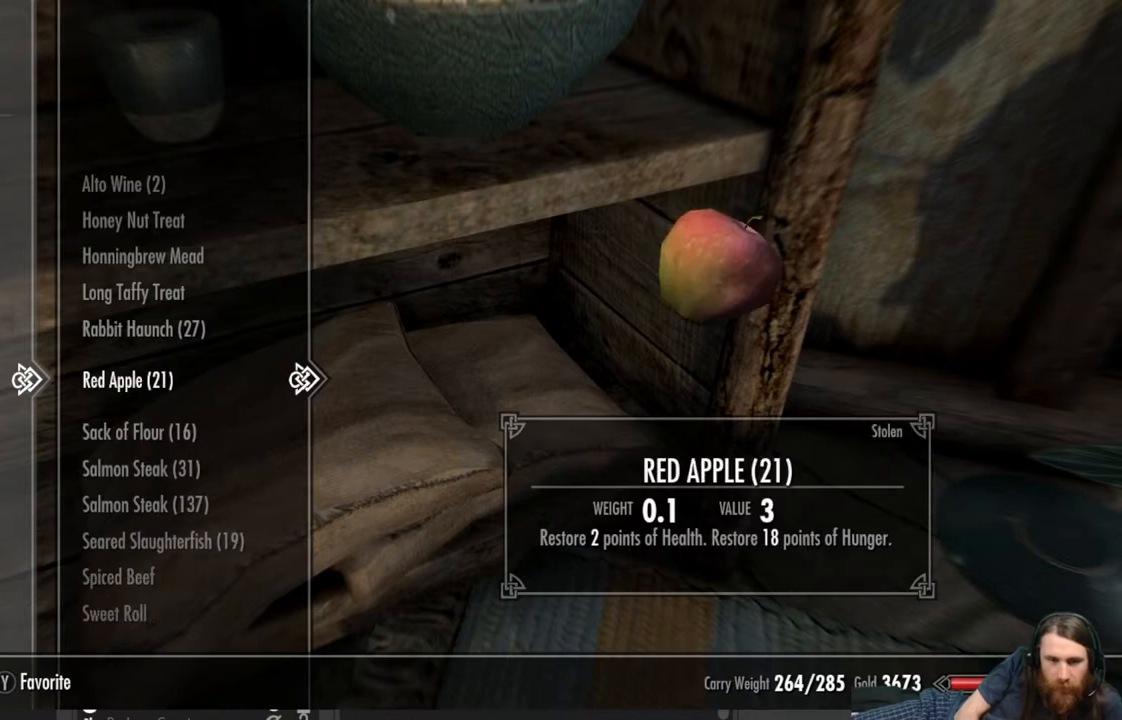
{"buttons": [], "left_stick": "center", "right_stick": "center", "events": [[350, "X", "down"], [450, "X", "up"]]}
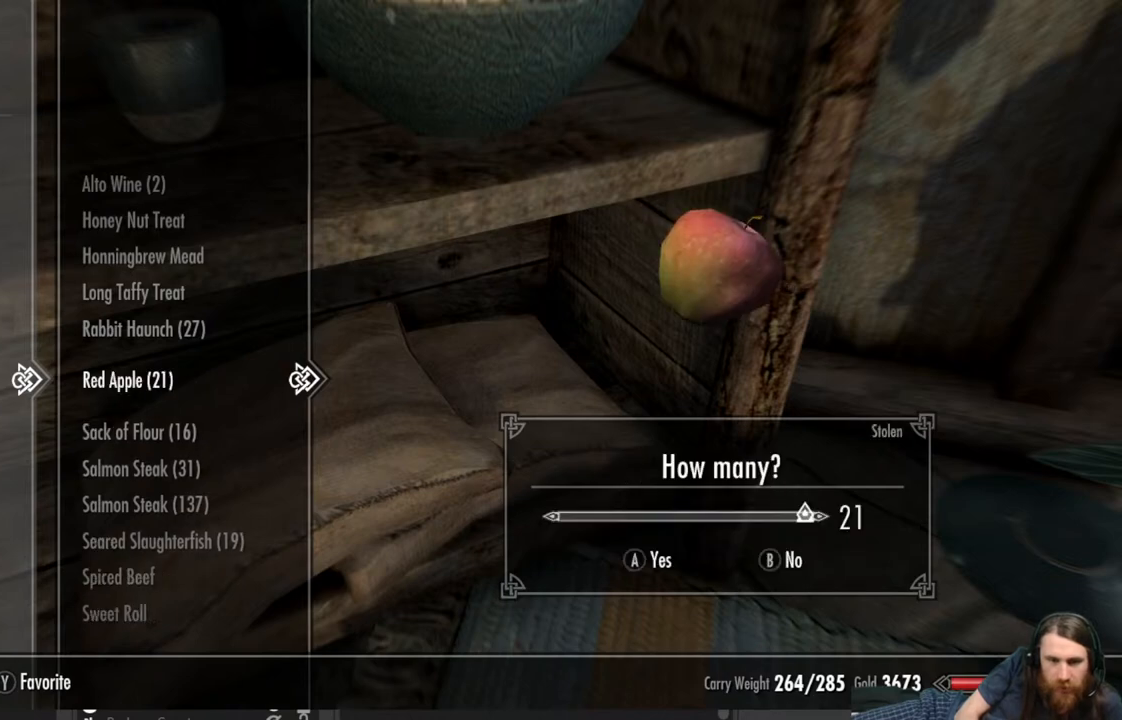
{"buttons": [], "left_stick": "center", "right_stick": "center", "events": [[350, "A", "down"], [400, "A", "up"]]}
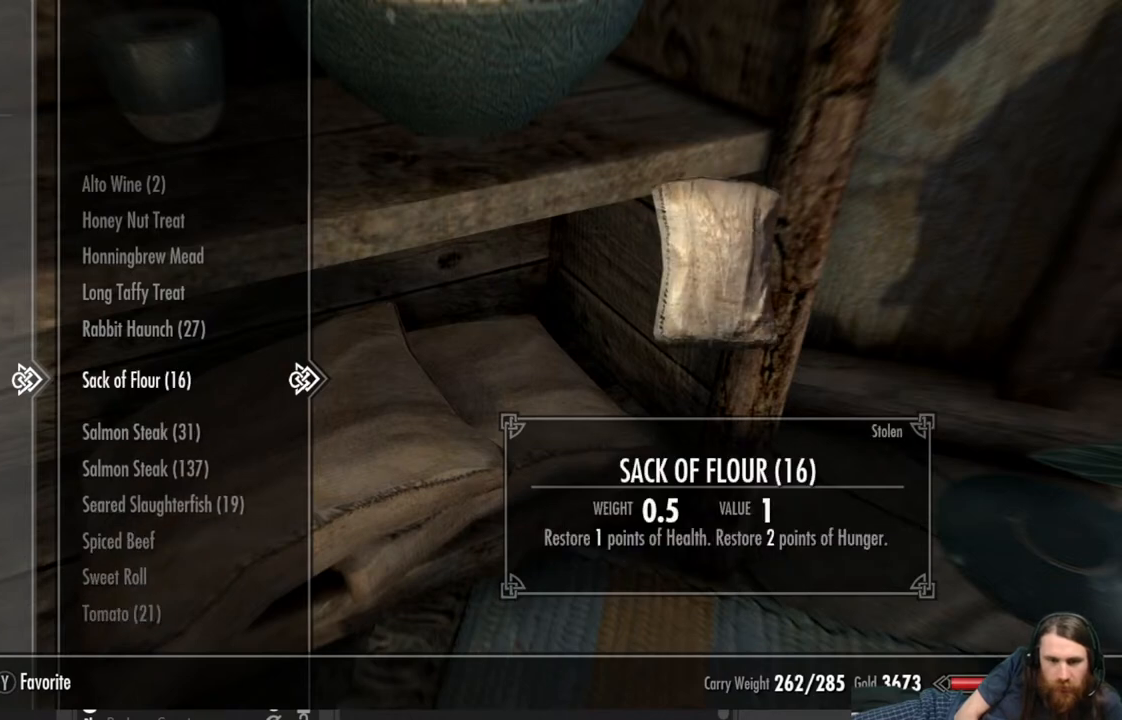
{"buttons": [], "left_stick": "center", "right_stick": "center", "events": [[250, "DPAD_DOWN", "down"], [367, "DPAD_DOWN", "up"]]}
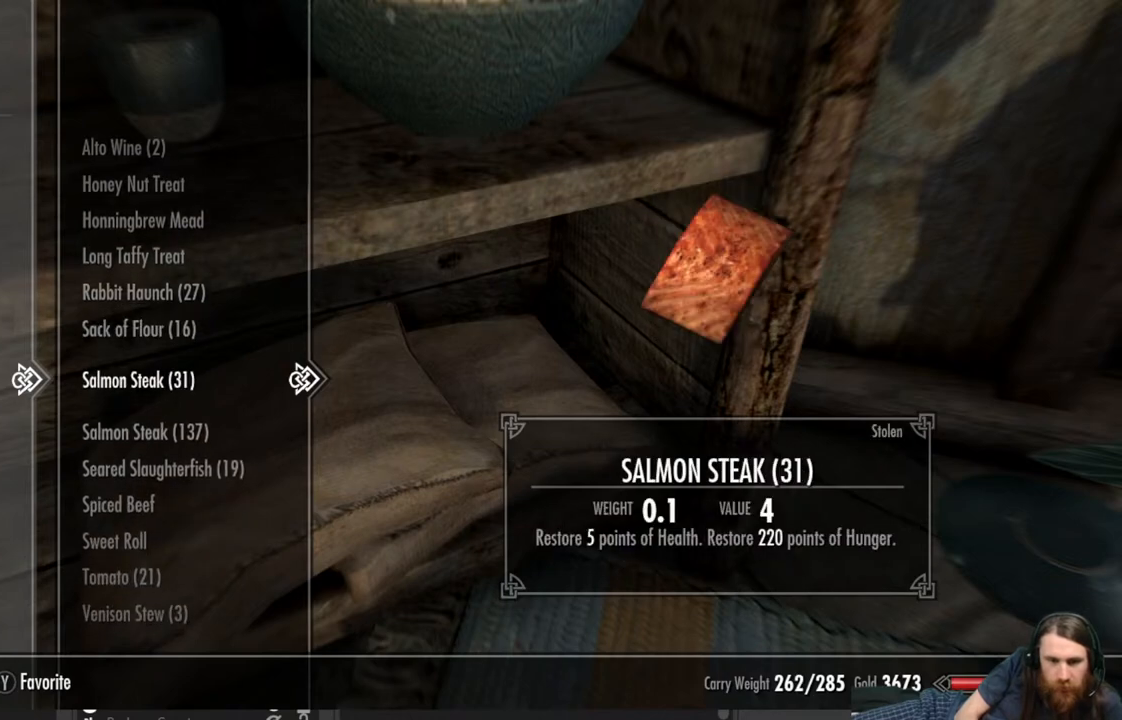
{"buttons": [], "left_stick": "center", "right_stick": "center", "events": [[133, "DPAD_UP", "down"], [267, "DPAD_UP", "up"]]}
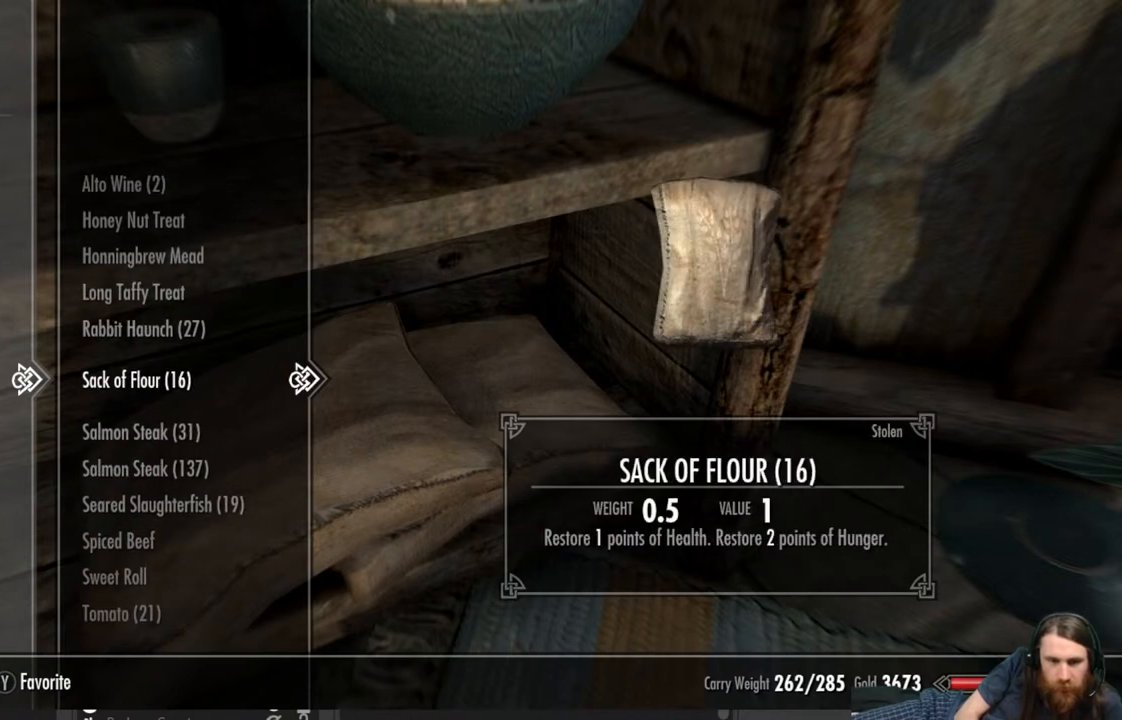
{"buttons": ["X"], "left_stick": "center", "right_stick": "center", "events": [[417, "X", "down"]]}
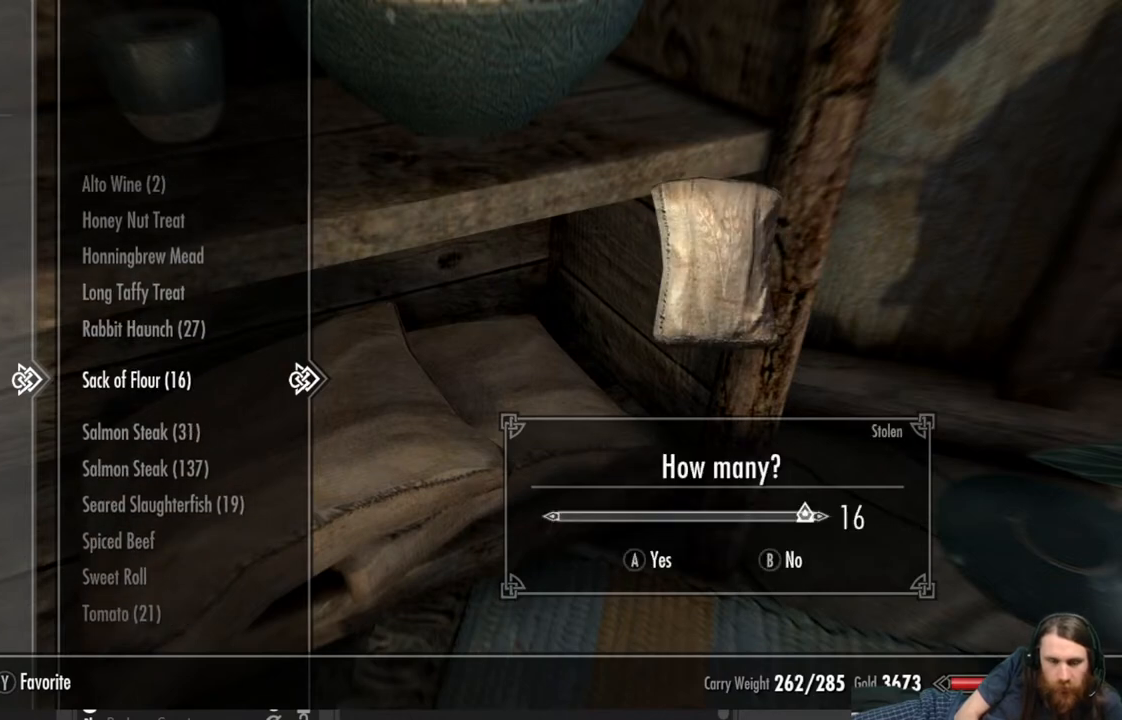
{"buttons": [], "left_stick": "center", "right_stick": "center", "events": [[17, "X", "up"]]}
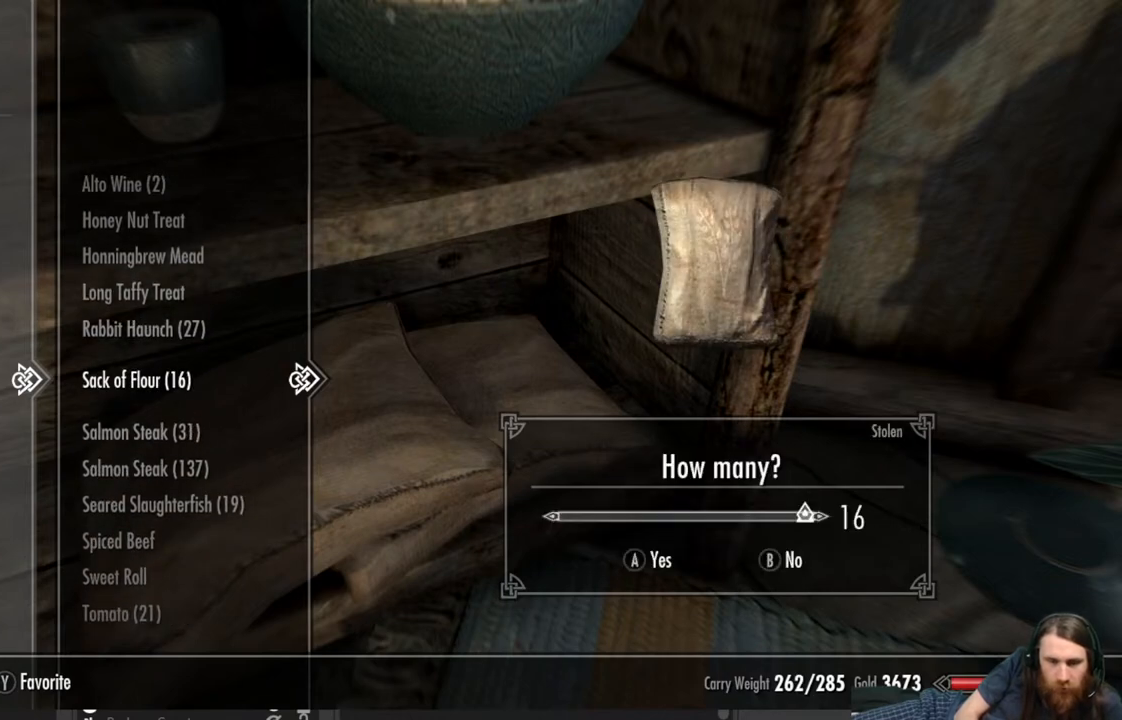
{"buttons": [], "left_stick": "center", "right_stick": "center", "events": [[100, "A", "down"], [167, "A", "up"]]}
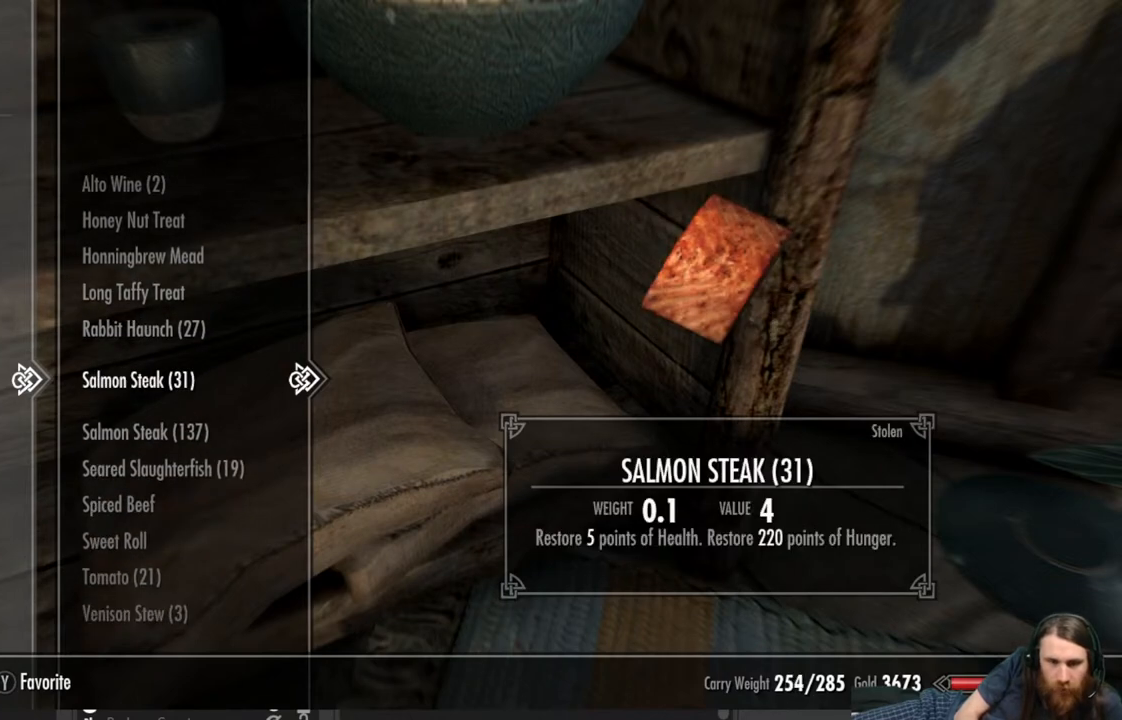
{"buttons": ["DPAD_DOWN"], "left_stick": "center", "right_stick": "center", "events": [[250, "DPAD_DOWN", "down"], [367, "DPAD_DOWN", "up"], [467, "DPAD_DOWN", "down"]]}
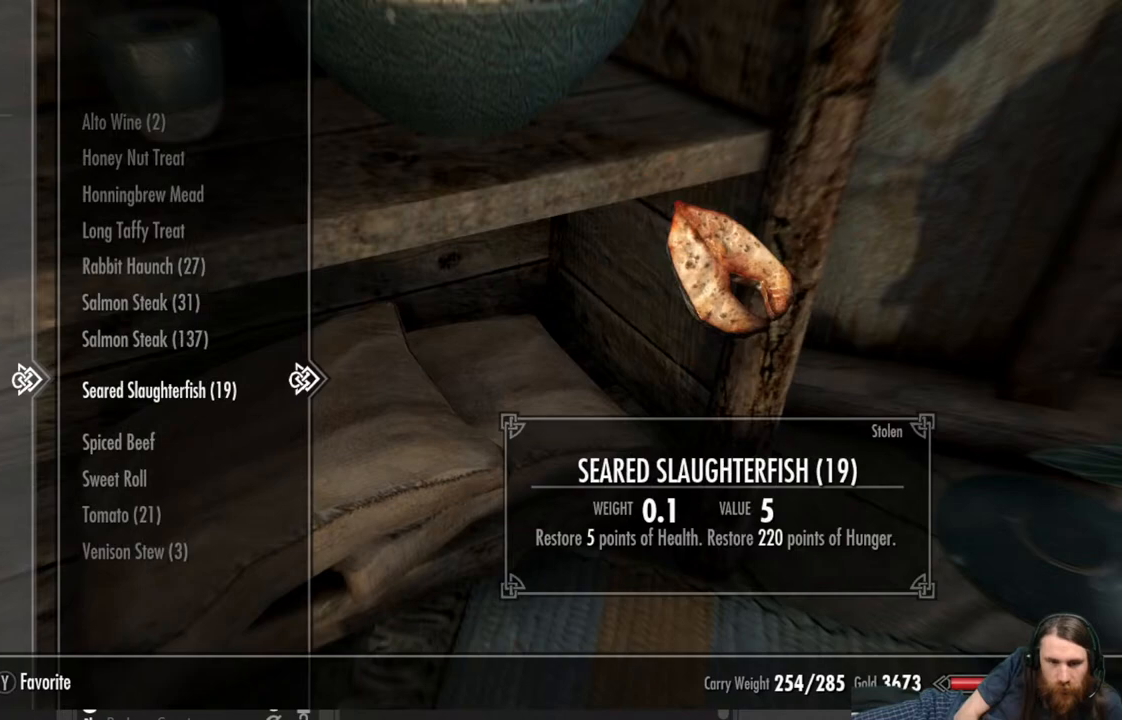
{"buttons": ["DPAD_DOWN"], "left_stick": "center", "right_stick": "center", "events": [[67, "DPAD_DOWN", "up"], [183, "DPAD_DOWN", "down"], [250, "DPAD_DOWN", "up"], [400, "DPAD_DOWN", "down"]]}
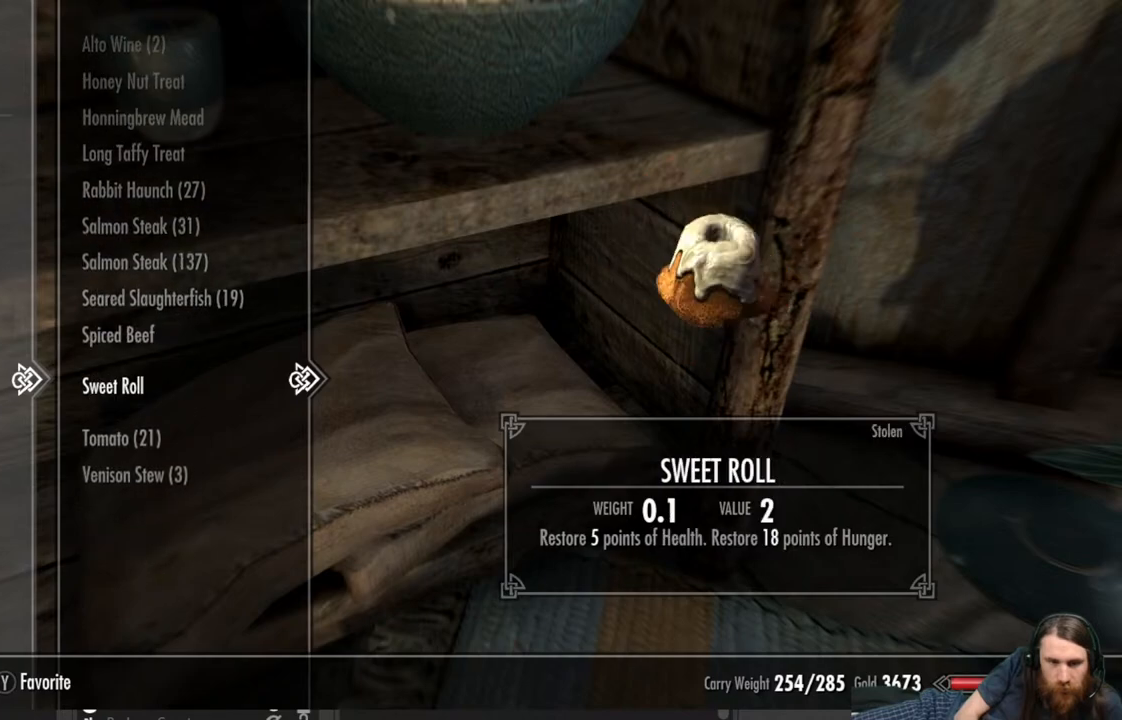
{"buttons": ["DPAD_DOWN"], "left_stick": "center", "right_stick": "center", "events": [[17, "DPAD_DOWN", "up"], [183, "DPAD_UP", "down"], [300, "DPAD_UP", "up"], [450, "DPAD_DOWN", "down"]]}
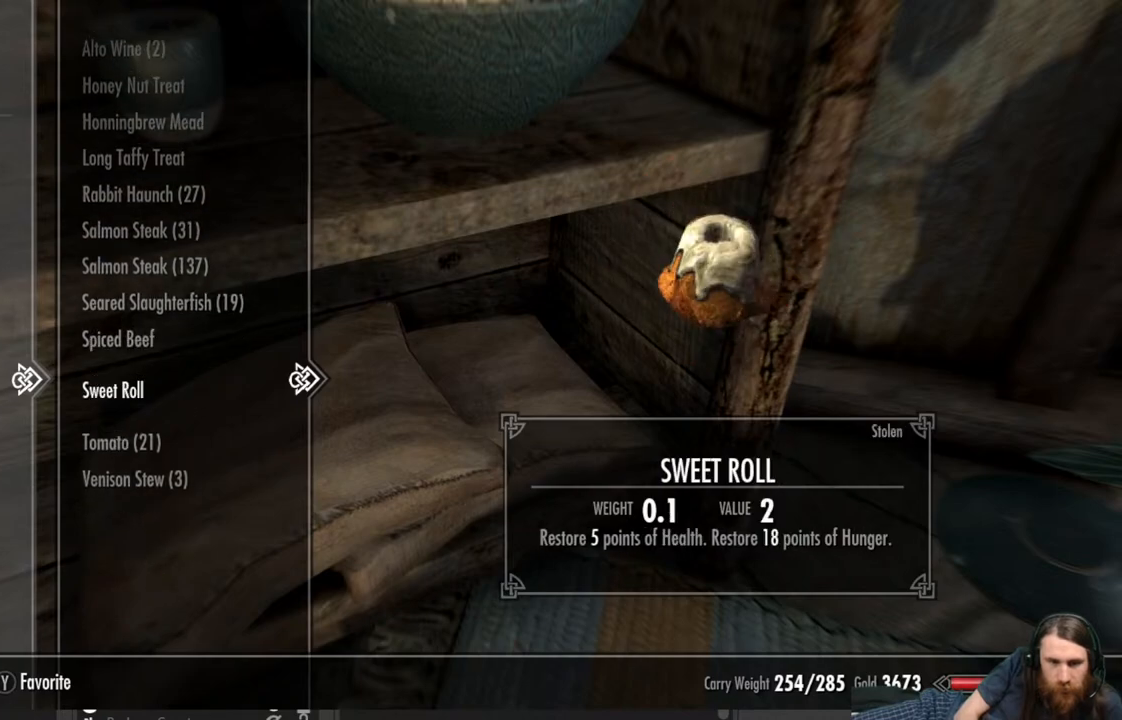
{"buttons": [], "left_stick": "center", "right_stick": "center", "events": [[83, "DPAD_DOWN", "up"]]}
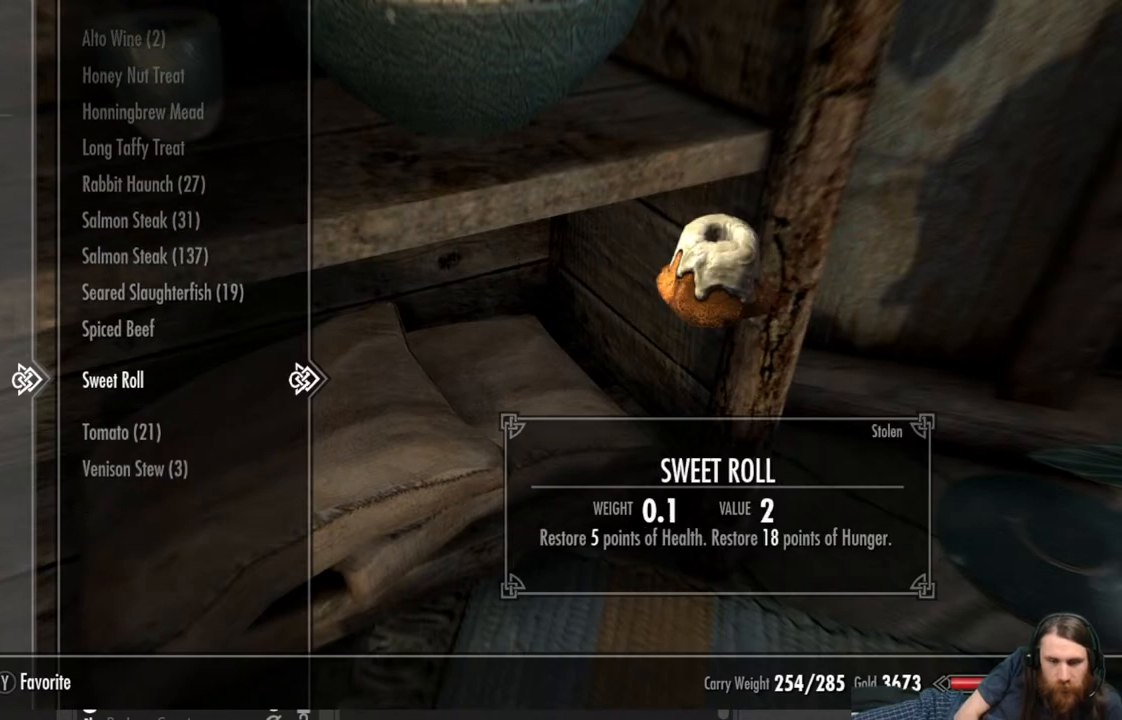
{"buttons": [], "left_stick": "center", "right_stick": "center", "events": [[267, "DPAD_DOWN", "down"], [400, "DPAD_DOWN", "up"]]}
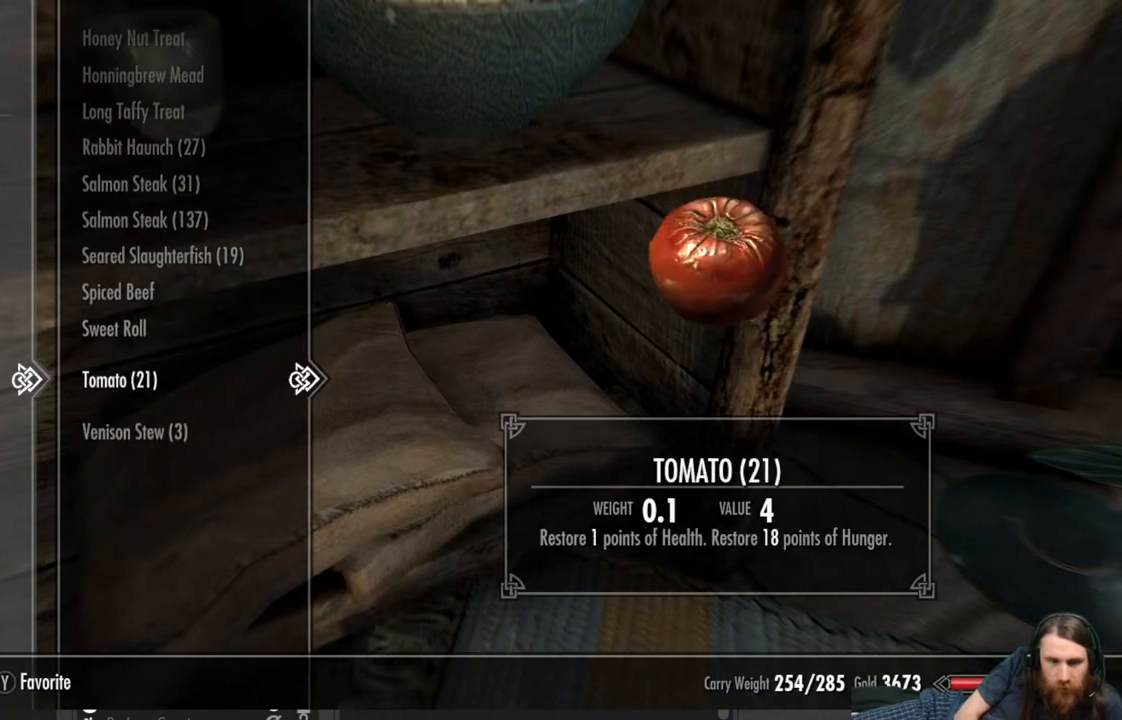
{"buttons": [], "left_stick": "center", "right_stick": "center", "events": [[150, "X", "down"], [283, "X", "up"]]}
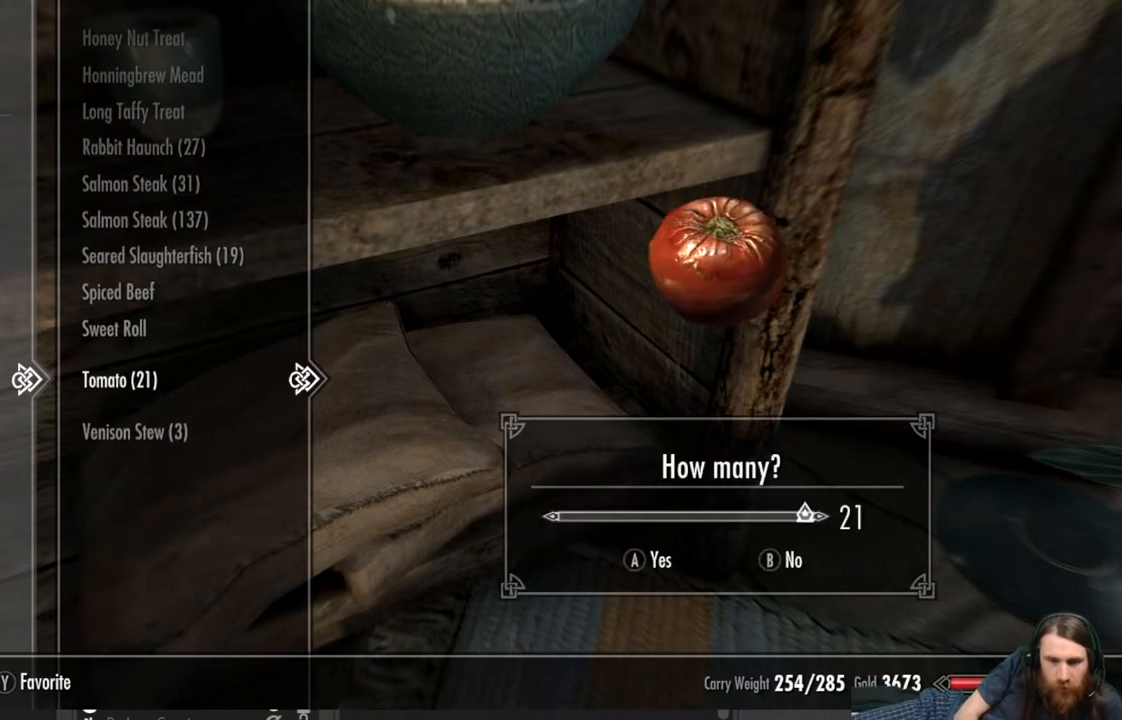
{"buttons": [], "left_stick": "center", "right_stick": "center", "events": [[167, "A", "down"], [250, "A", "up"]]}
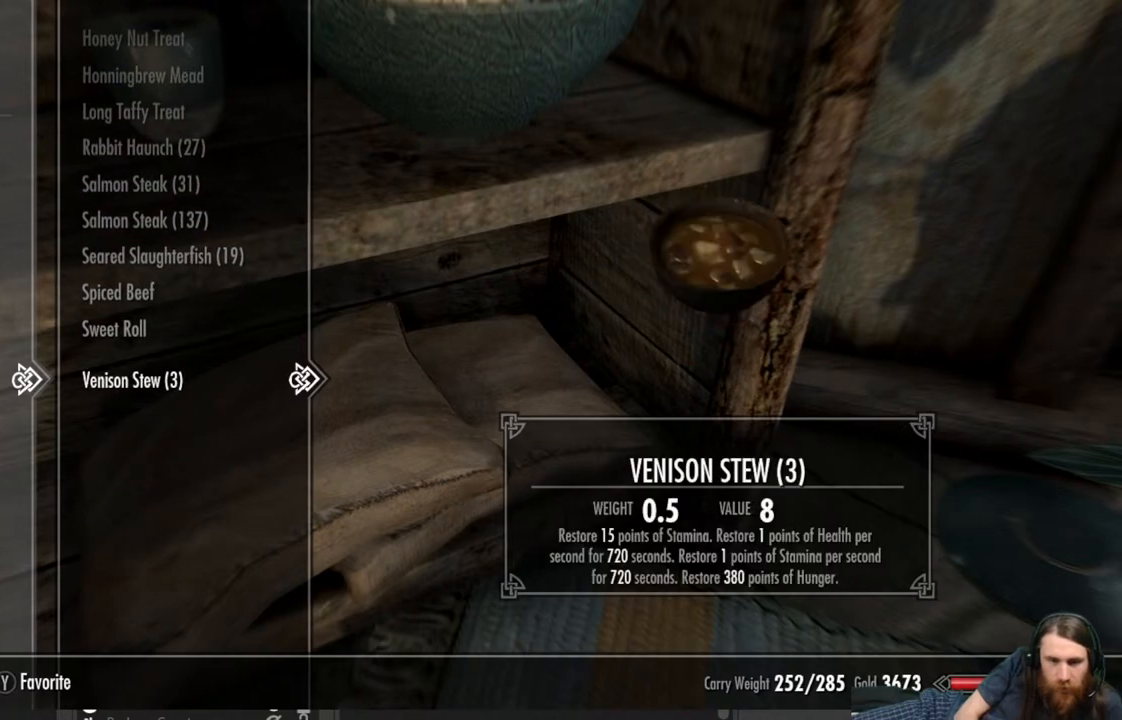
{"buttons": [], "left_stick": "center", "right_stick": "center", "events": [[167, "B", "down"], [300, "B", "up"]]}
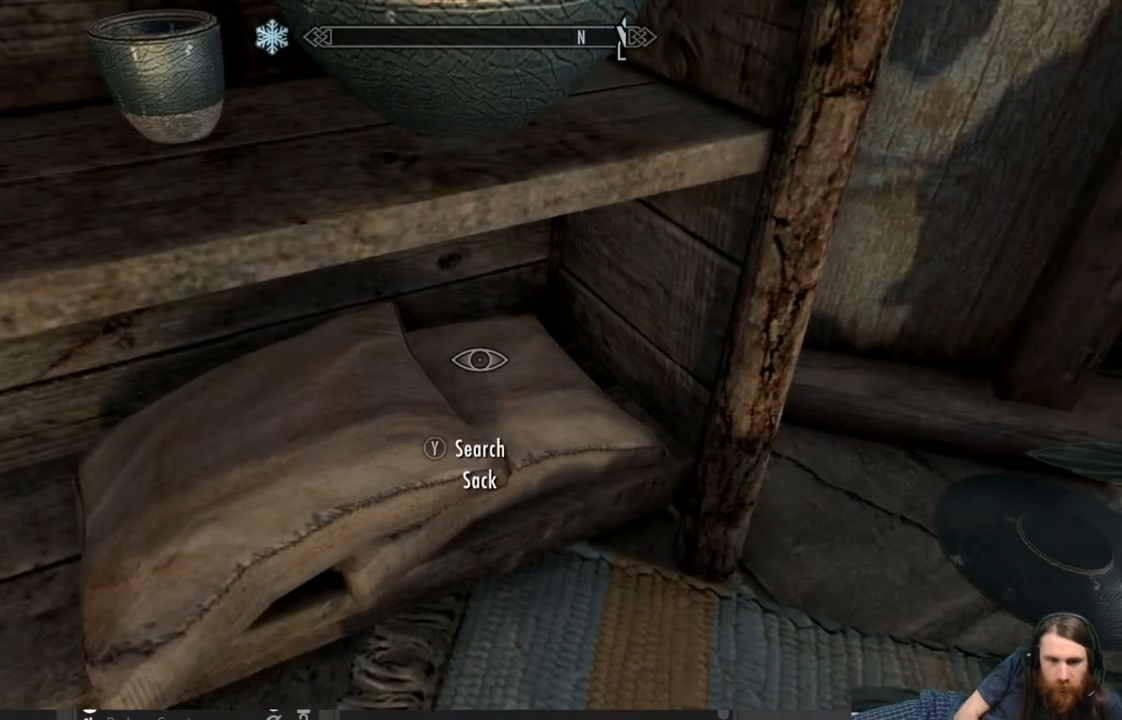
{"buttons": [], "left_stick": "center", "right_stick": "down-left", "events": [[67, "right_stick", "right"], [117, "left_stick", "down-right"], [300, "left_stick", "center"], [367, "right_stick", "center"], [417, "right_stick", "down-left"]]}
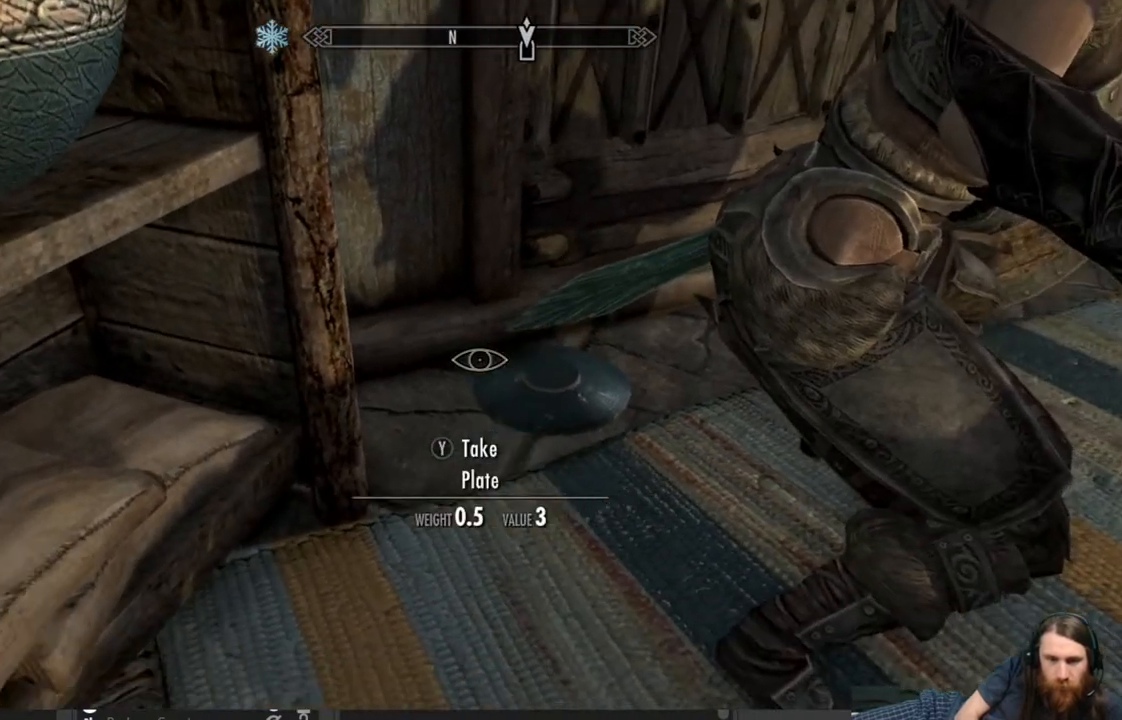
{"buttons": [], "left_stick": "center", "right_stick": "center", "events": [[300, "right_stick", "center"]]}
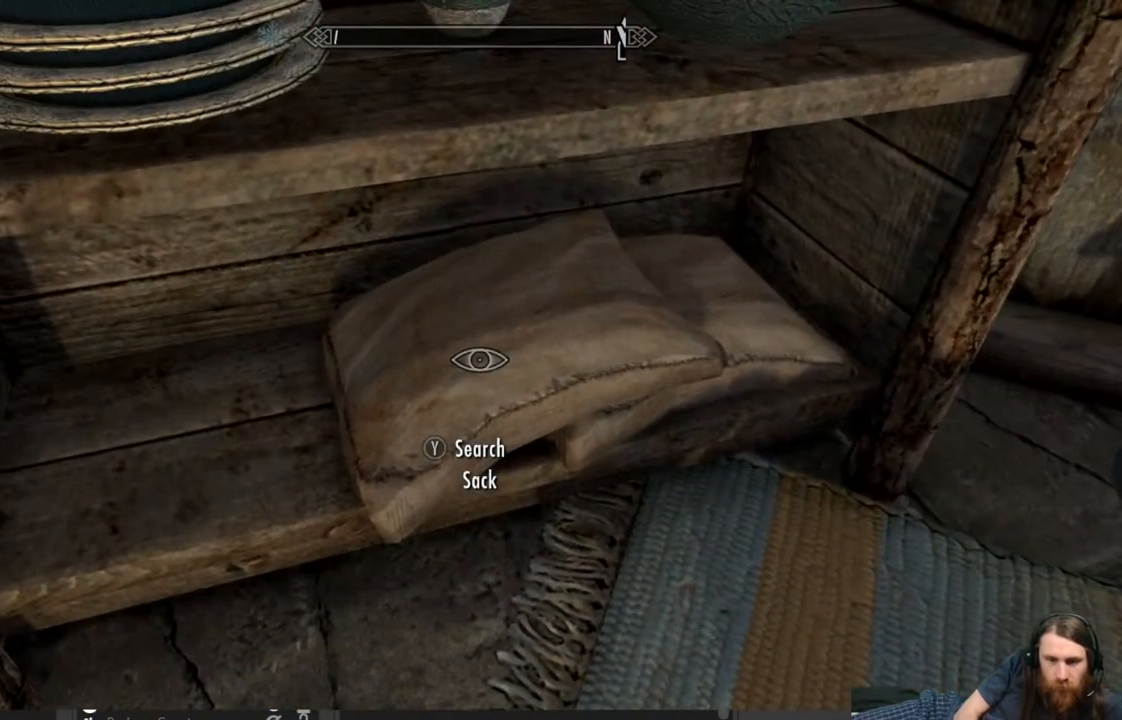
{"buttons": [], "left_stick": "center", "right_stick": "center", "events": [[200, "Y", "down"], [333, "Y", "up"]]}
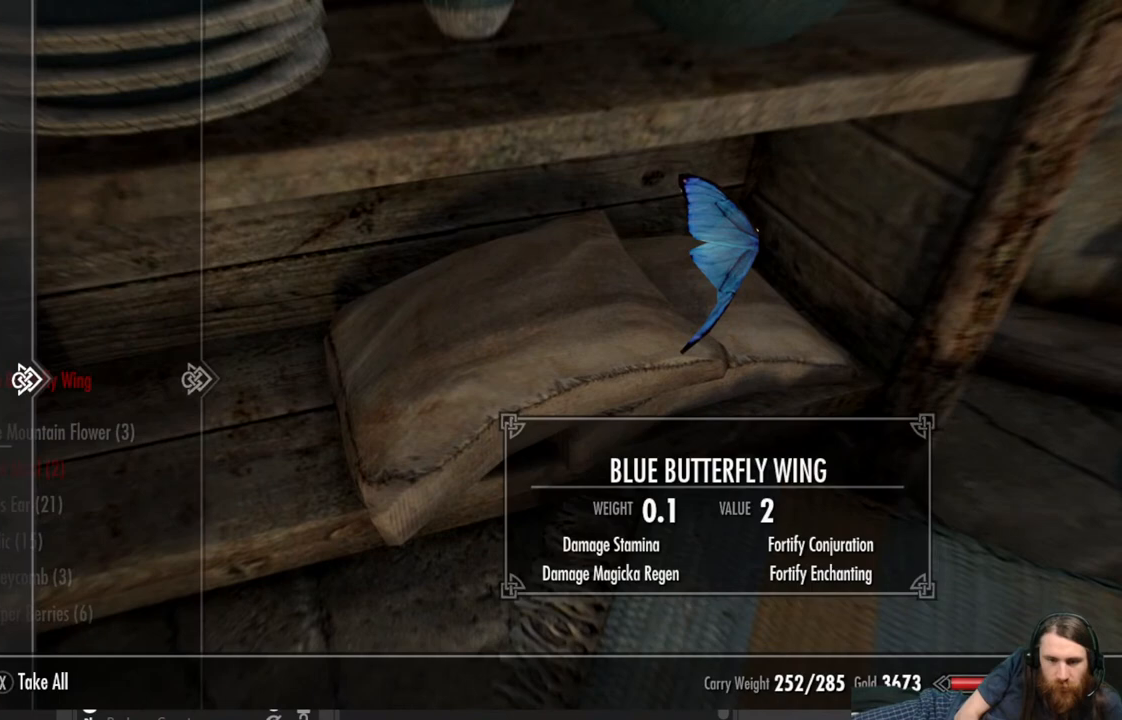
{"buttons": [], "left_stick": "center", "right_stick": "center", "events": [[333, "DPAD_LEFT", "down"], [433, "DPAD_LEFT", "up"]]}
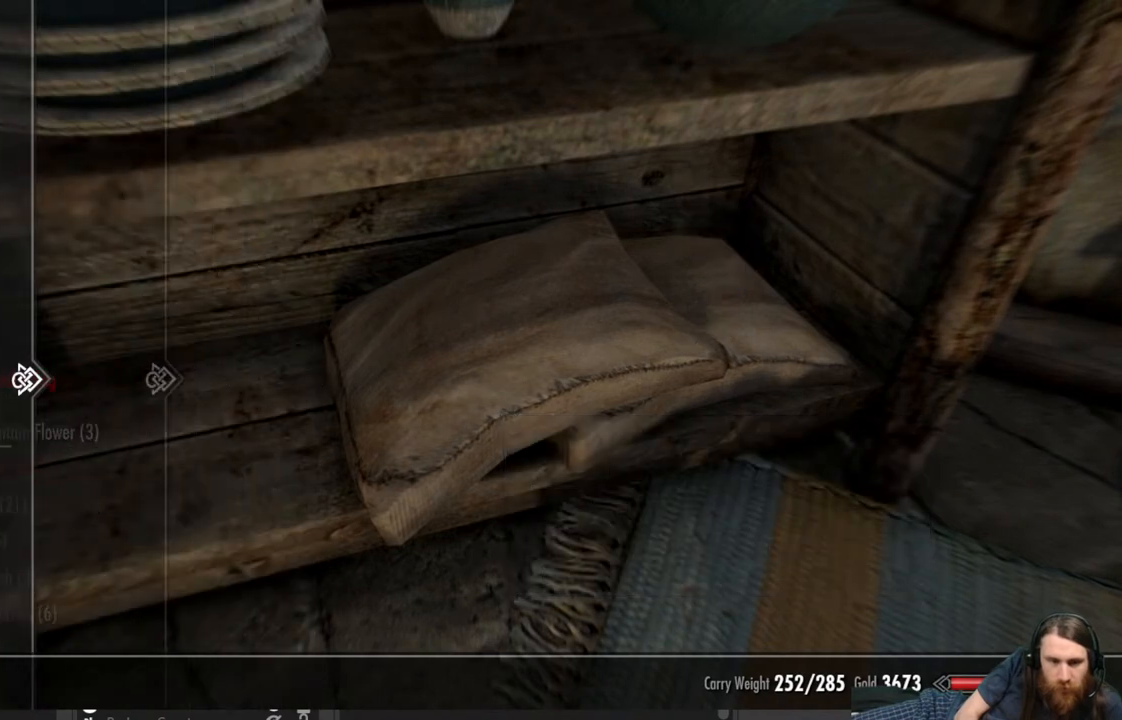
{"buttons": [], "left_stick": "center", "right_stick": "center", "events": [[167, "DPAD_DOWN", "down"], [283, "DPAD_DOWN", "up"], [367, "DPAD_DOWN", "down"], [483, "DPAD_DOWN", "up"]]}
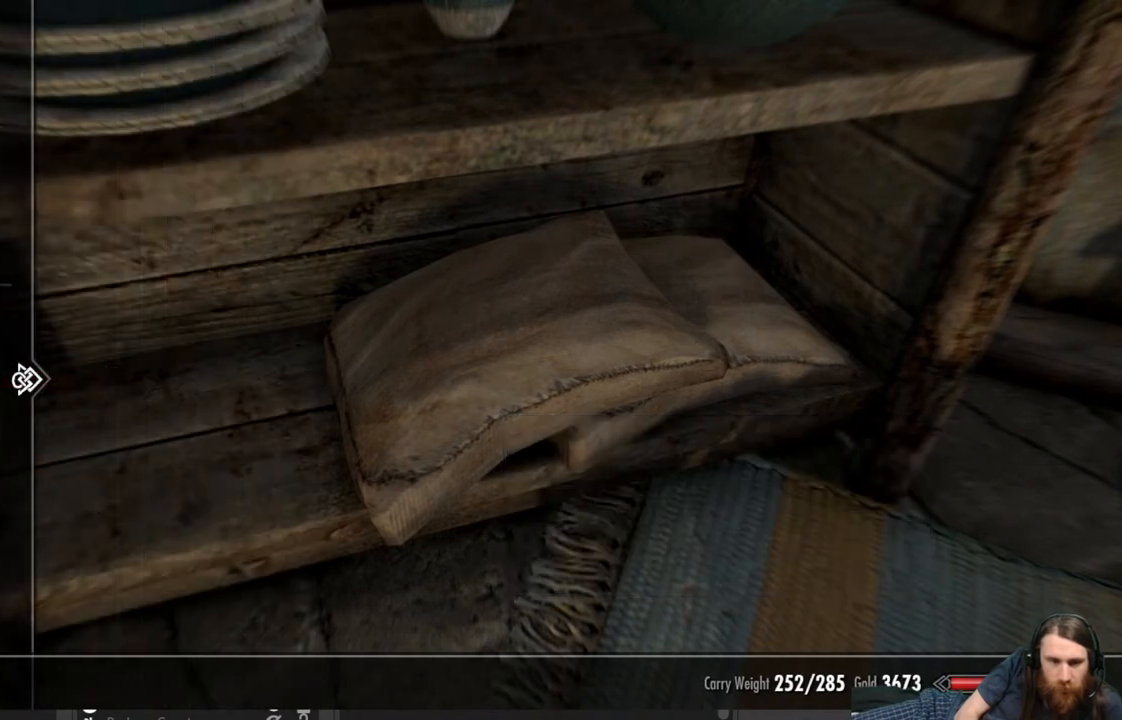
{"buttons": [], "left_stick": "center", "right_stick": "center", "events": [[33, "DPAD_DOWN", "down"], [150, "DPAD_DOWN", "up"], [217, "DPAD_DOWN", "down"], [317, "DPAD_DOWN", "up"], [400, "DPAD_DOWN", "down"], [500, "DPAD_DOWN", "up"]]}
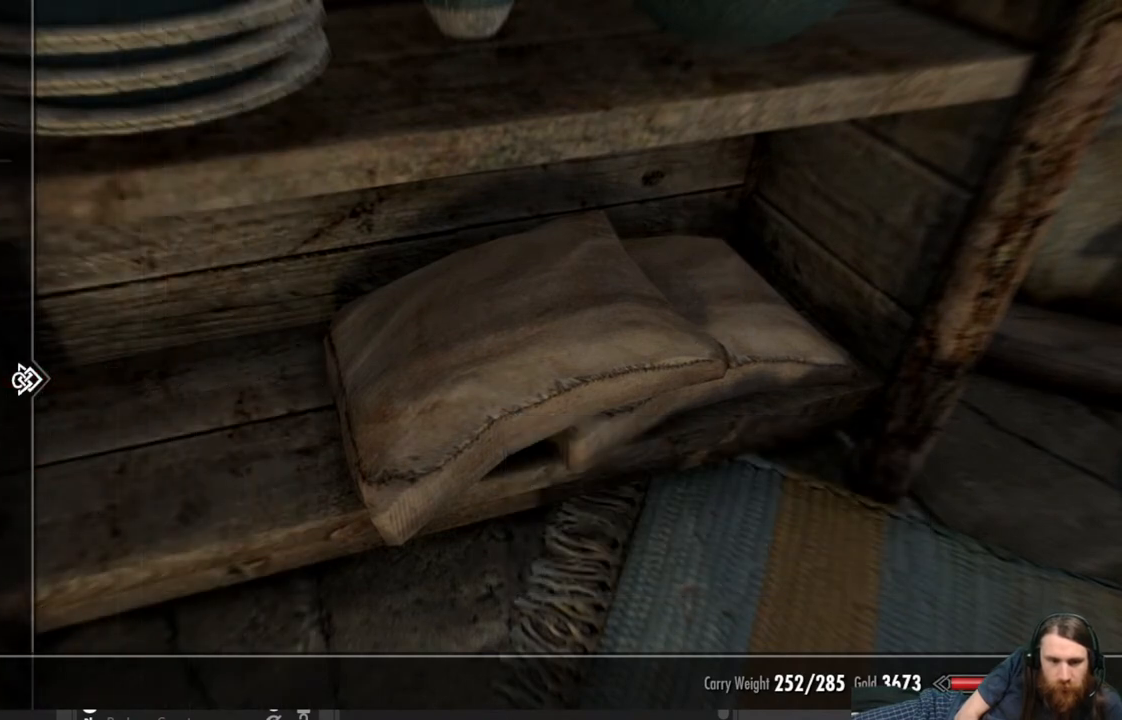
{"buttons": ["DPAD_RIGHT"], "left_stick": "center", "right_stick": "center", "events": [[83, "DPAD_DOWN", "down"], [183, "DPAD_DOWN", "up"], [250, "DPAD_DOWN", "down"], [367, "DPAD_DOWN", "up"], [483, "DPAD_RIGHT", "down"]]}
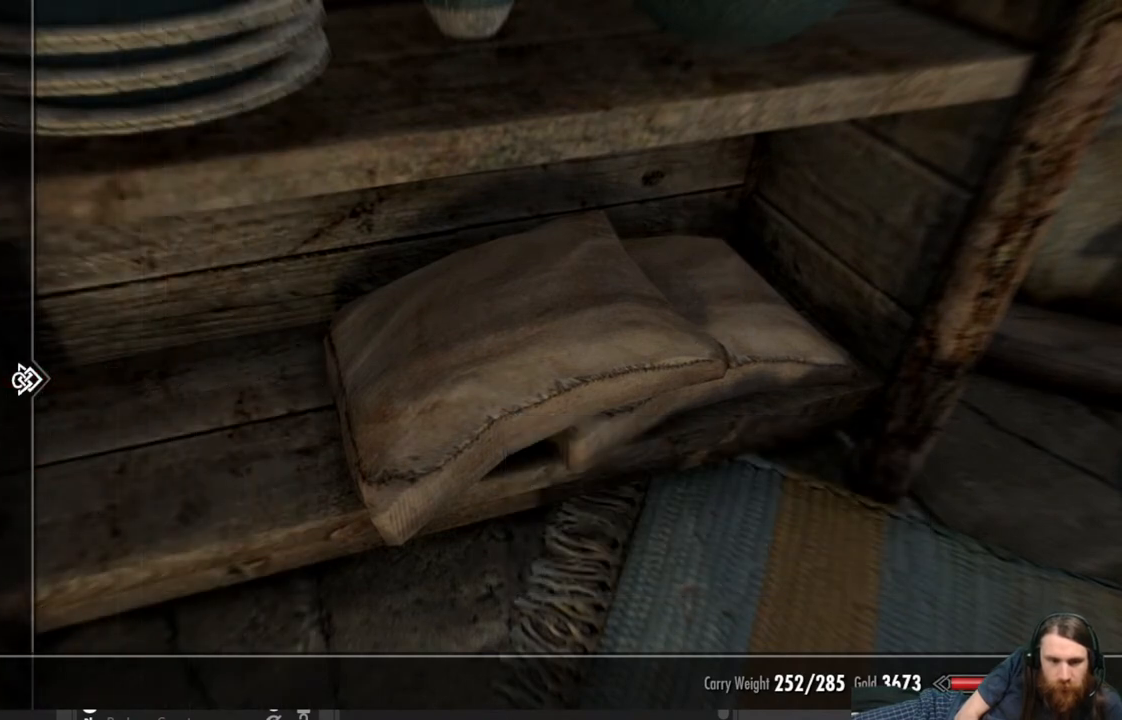
{"buttons": ["DPAD_DOWN"], "left_stick": "center", "right_stick": "center", "events": [[83, "DPAD_RIGHT", "up"], [483, "DPAD_DOWN", "down"]]}
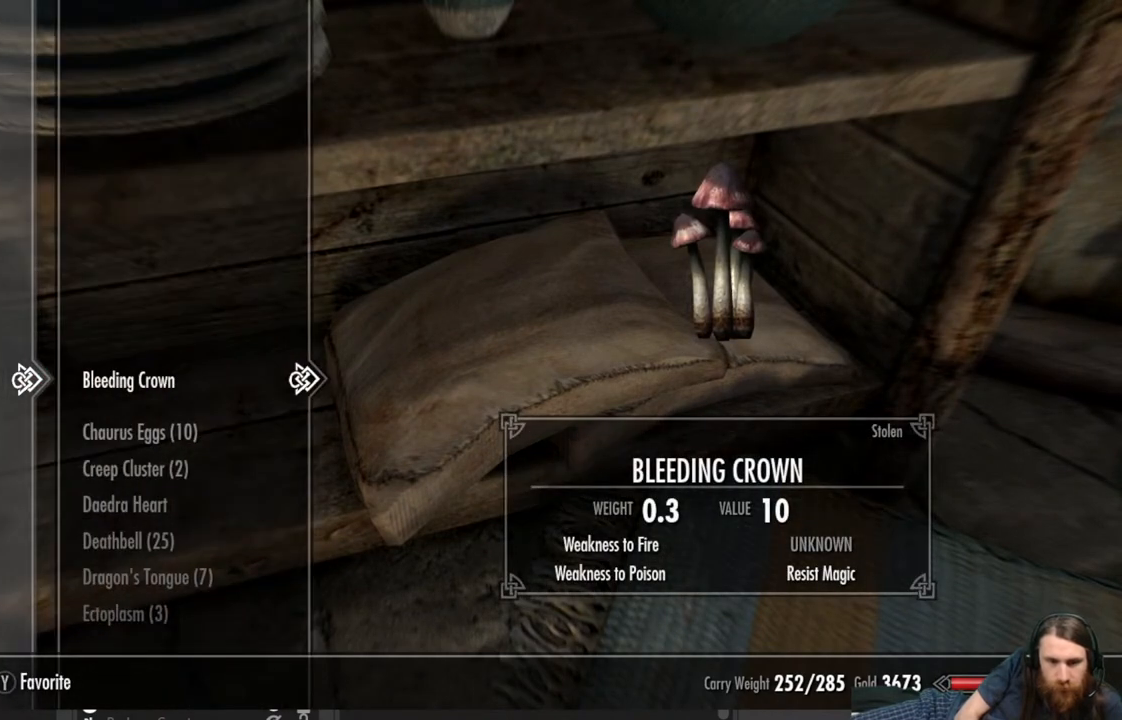
{"buttons": ["DPAD_DOWN"], "left_stick": "center", "right_stick": "center", "events": []}
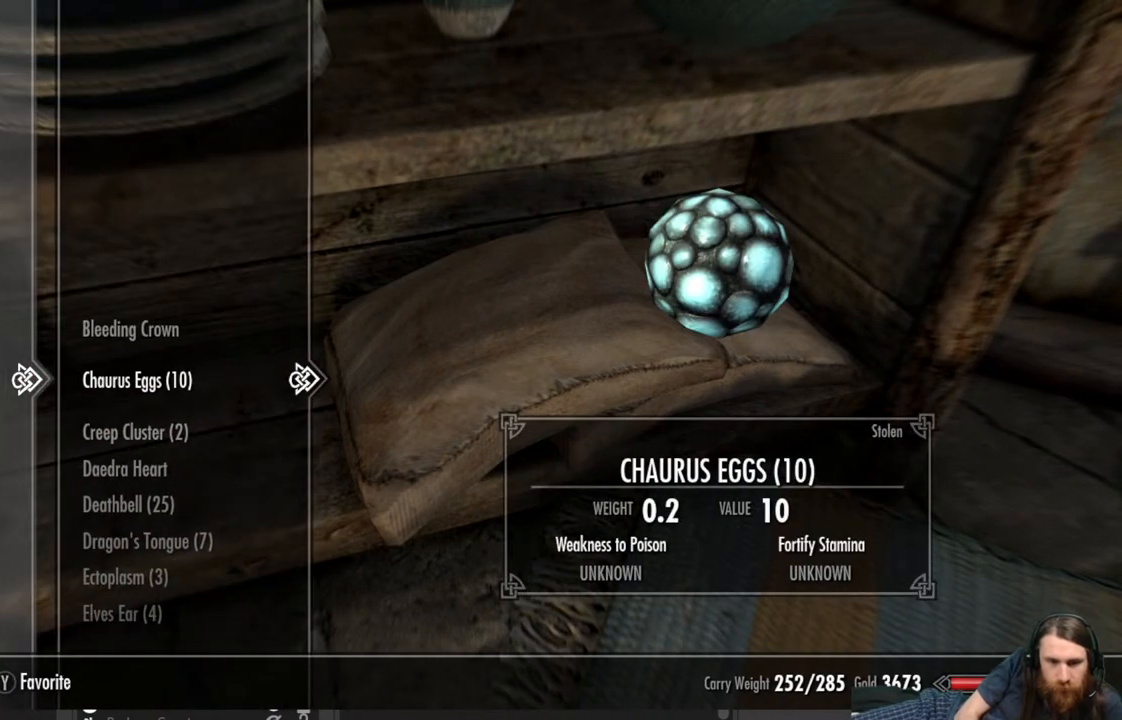
{"buttons": [], "left_stick": "center", "right_stick": "center", "events": [[67, "DPAD_DOWN", "up"], [200, "DPAD_DOWN", "down"], [283, "DPAD_DOWN", "up"], [417, "DPAD_DOWN", "down"], [500, "DPAD_DOWN", "up"]]}
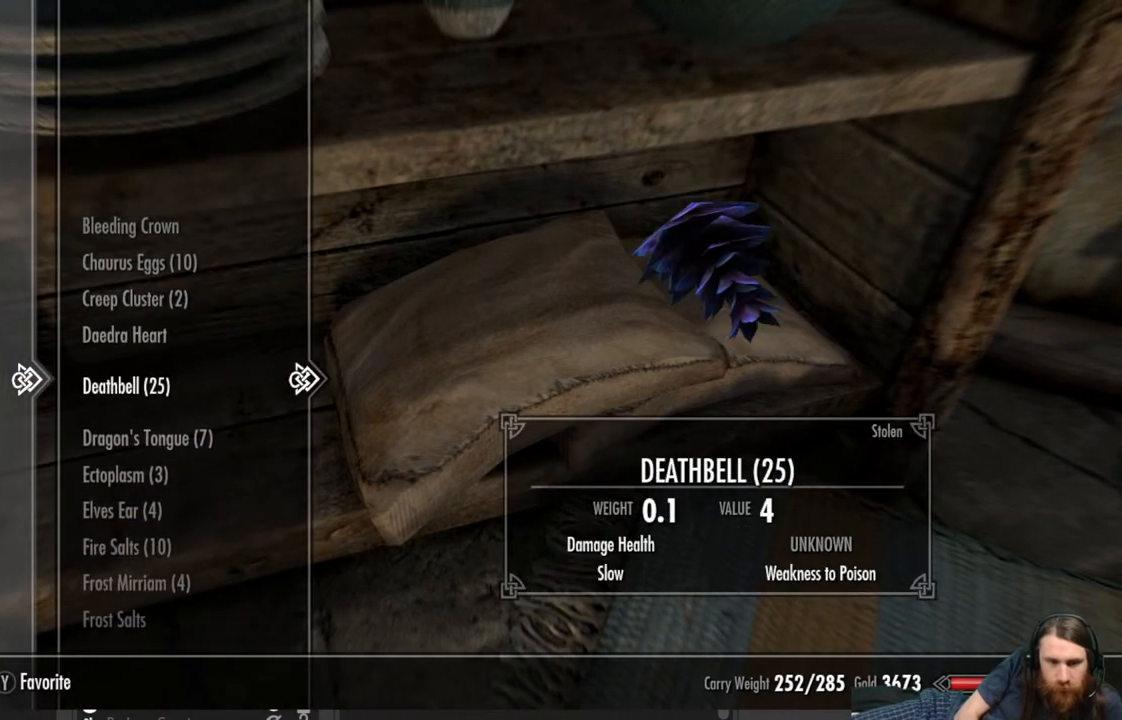
{"buttons": [], "left_stick": "center", "right_stick": "center", "events": [[150, "DPAD_DOWN", "down"], [250, "DPAD_DOWN", "up"], [333, "DPAD_DOWN", "down"], [467, "DPAD_DOWN", "up"]]}
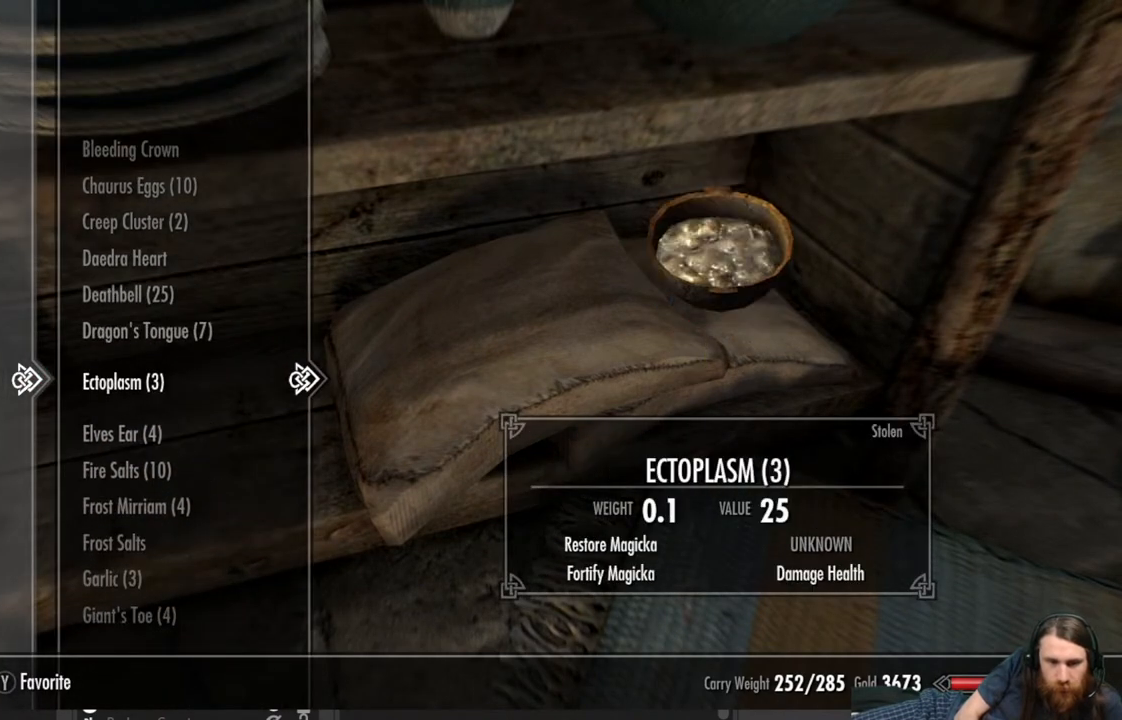
{"buttons": ["DPAD_DOWN"], "left_stick": "center", "right_stick": "center", "events": [[33, "DPAD_DOWN", "down"], [150, "DPAD_DOWN", "up"], [267, "DPAD_DOWN", "down"], [333, "DPAD_DOWN", "up"], [433, "DPAD_DOWN", "down"]]}
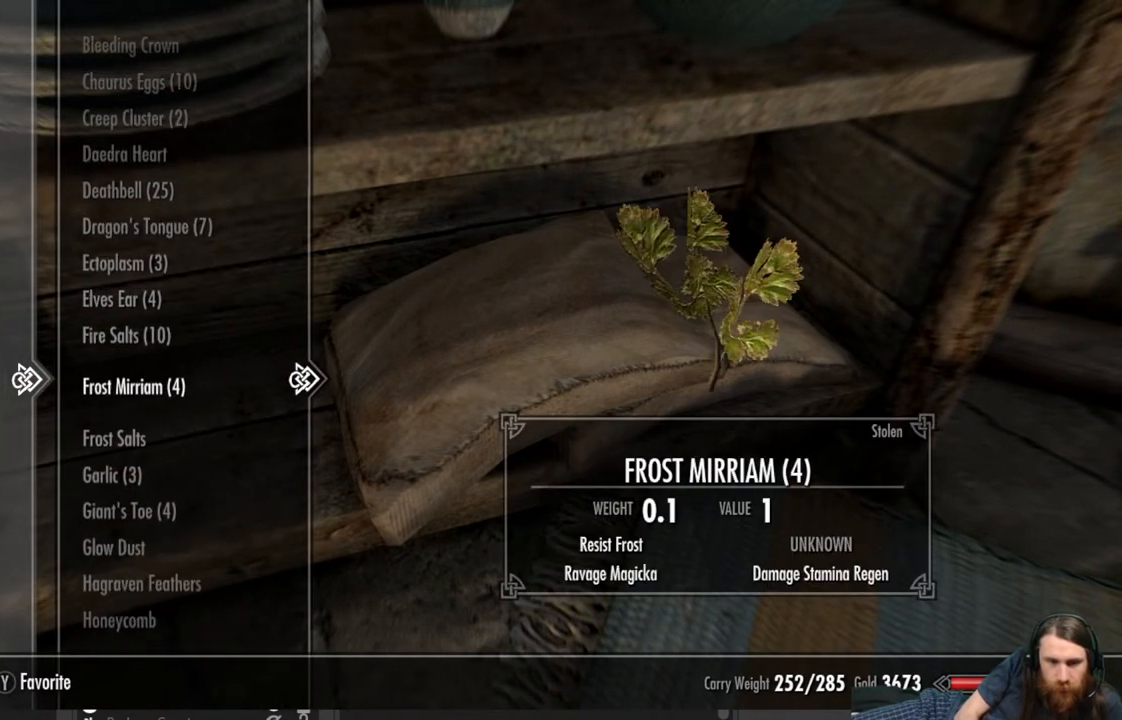
{"buttons": [], "left_stick": "center", "right_stick": "center", "events": [[17, "DPAD_DOWN", "up"], [117, "DPAD_DOWN", "down"], [217, "DPAD_DOWN", "up"], [283, "DPAD_DOWN", "down"], [400, "DPAD_DOWN", "up"]]}